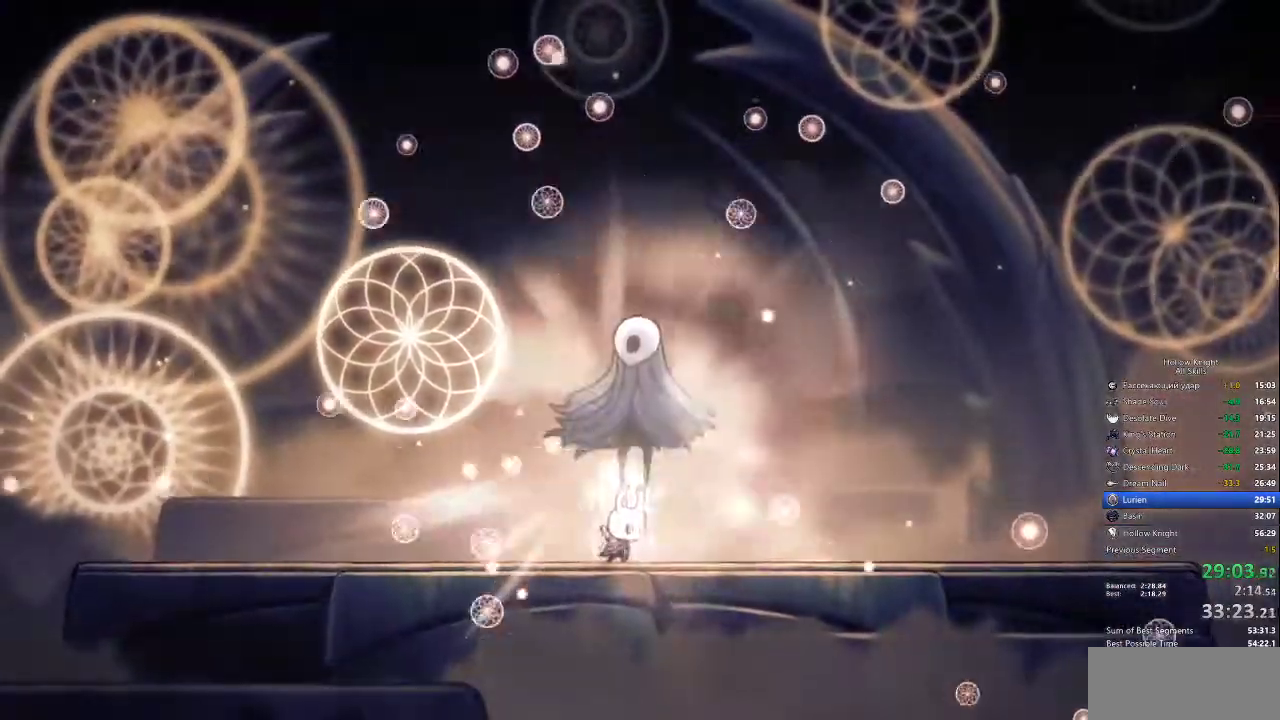
Gameplay with keyboard; each line is a JSON object with the keys held at the frame after it. "events" lists presses ("down") and releases ("up") of "cdash", "dash", "dnail", "down", "heal", "inv", "jump", "left", "nail", "right", "spell" and "up" between this image and that frame as [ms after this image, input, new state], when the widget could be followed in between. No other keys are recorded. Mouse input is not recorded. Key names are as the overlay labels them; some are game actions (e.g. jump) rather than physical keys.
{"keys": ["heal"], "events": []}
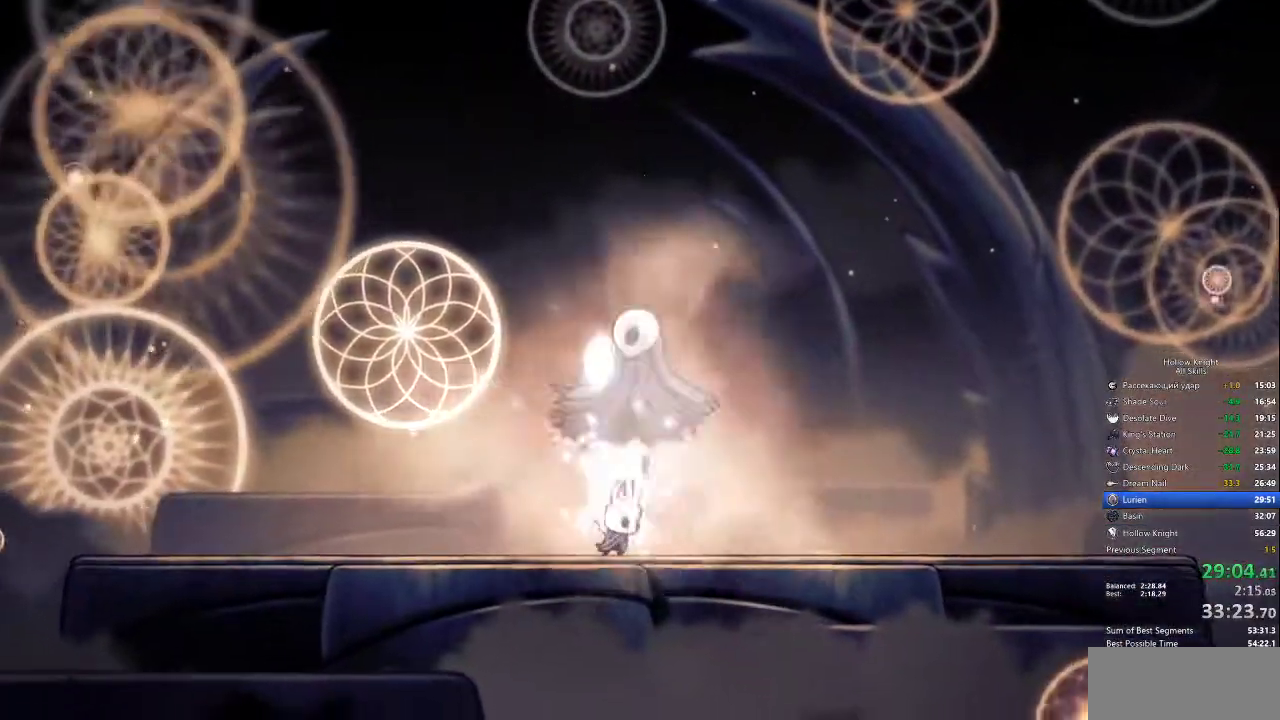
{"keys": ["heal"], "events": []}
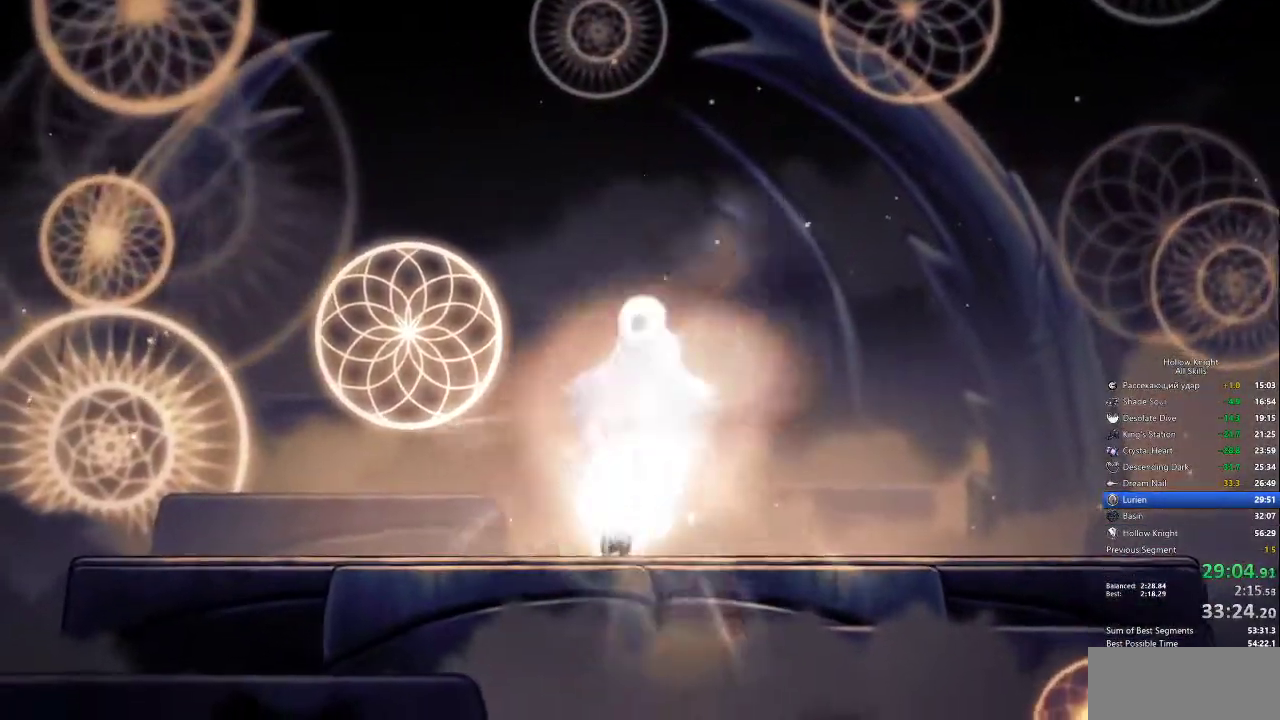
{"keys": ["heal"], "events": []}
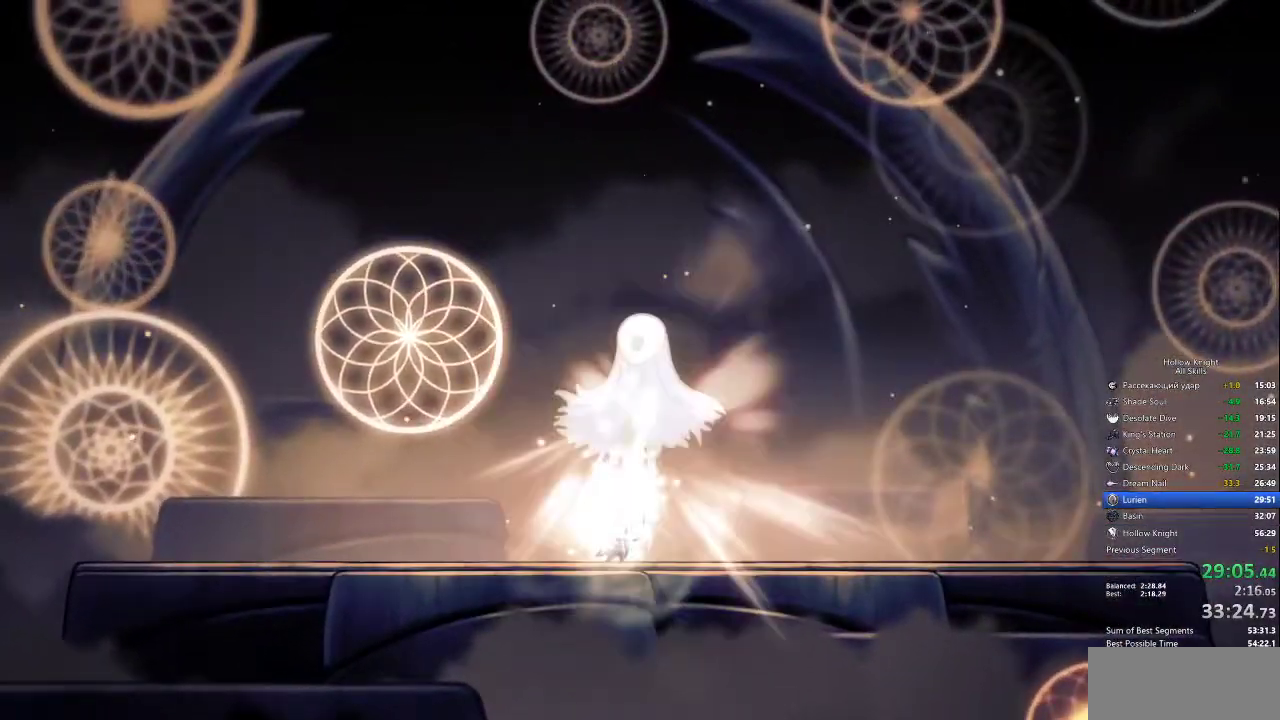
{"keys": ["heal"], "events": []}
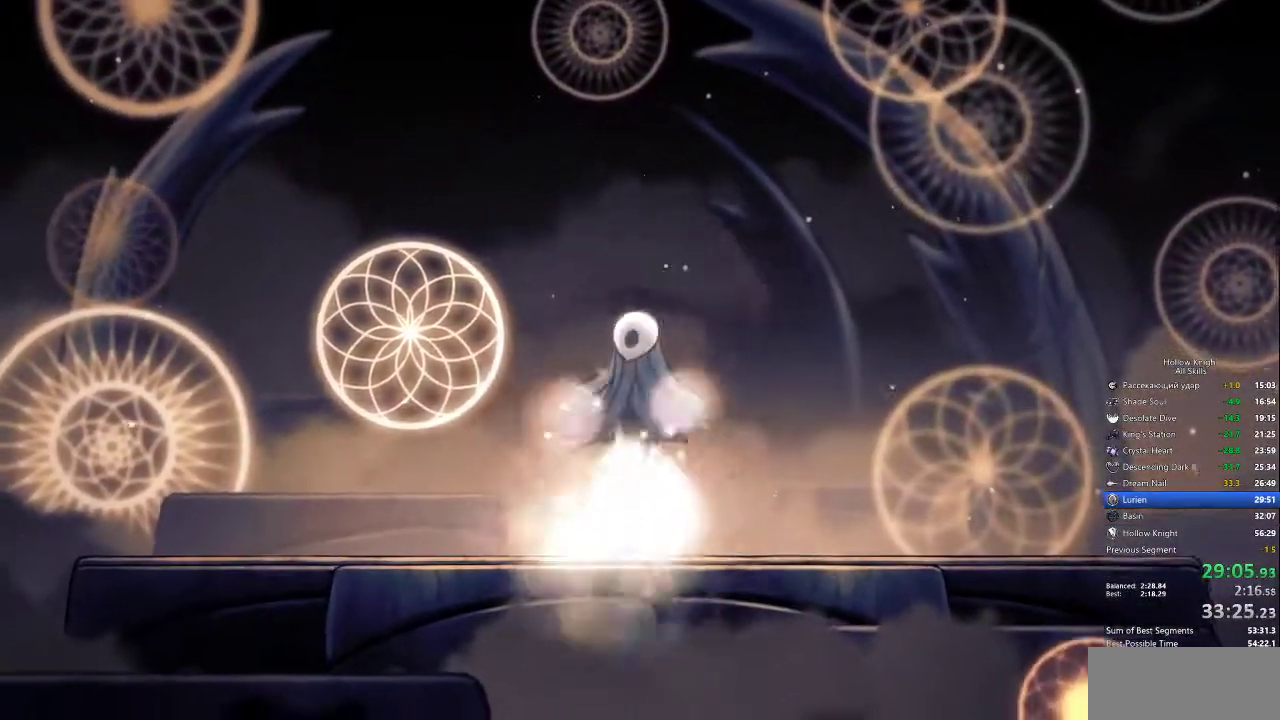
{"keys": ["heal"]}
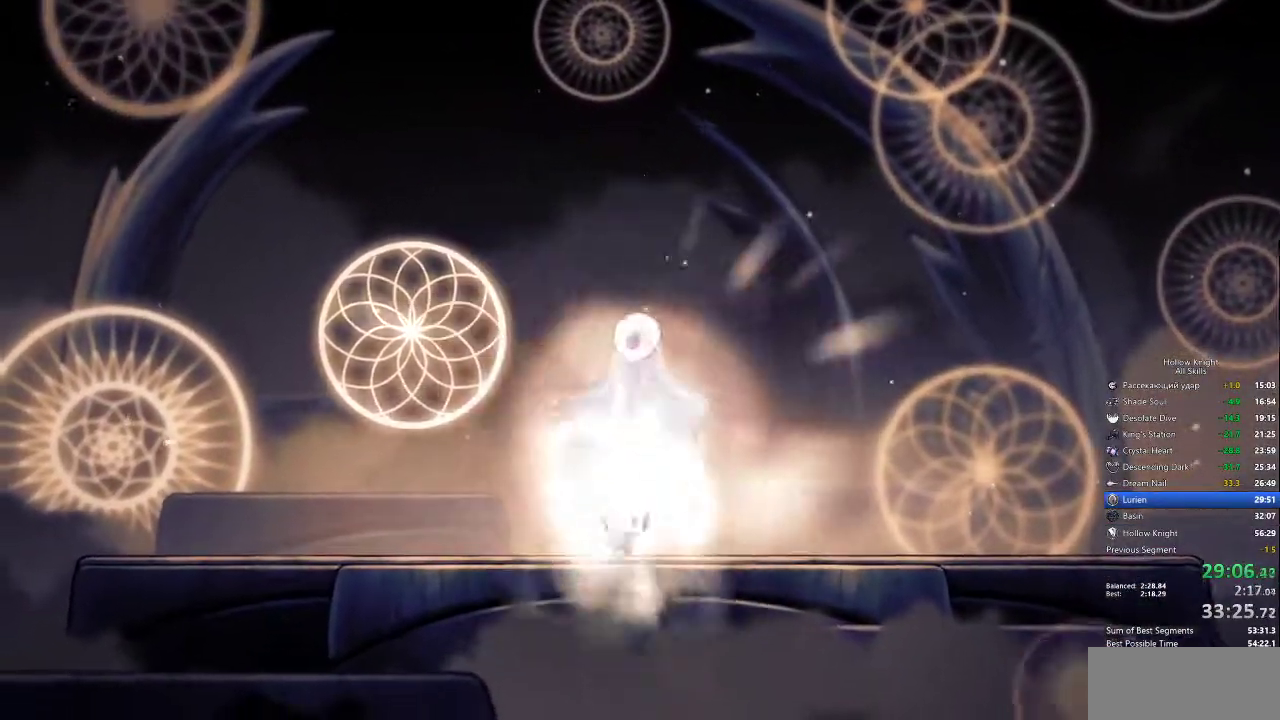
{"keys": ["heal"], "events": []}
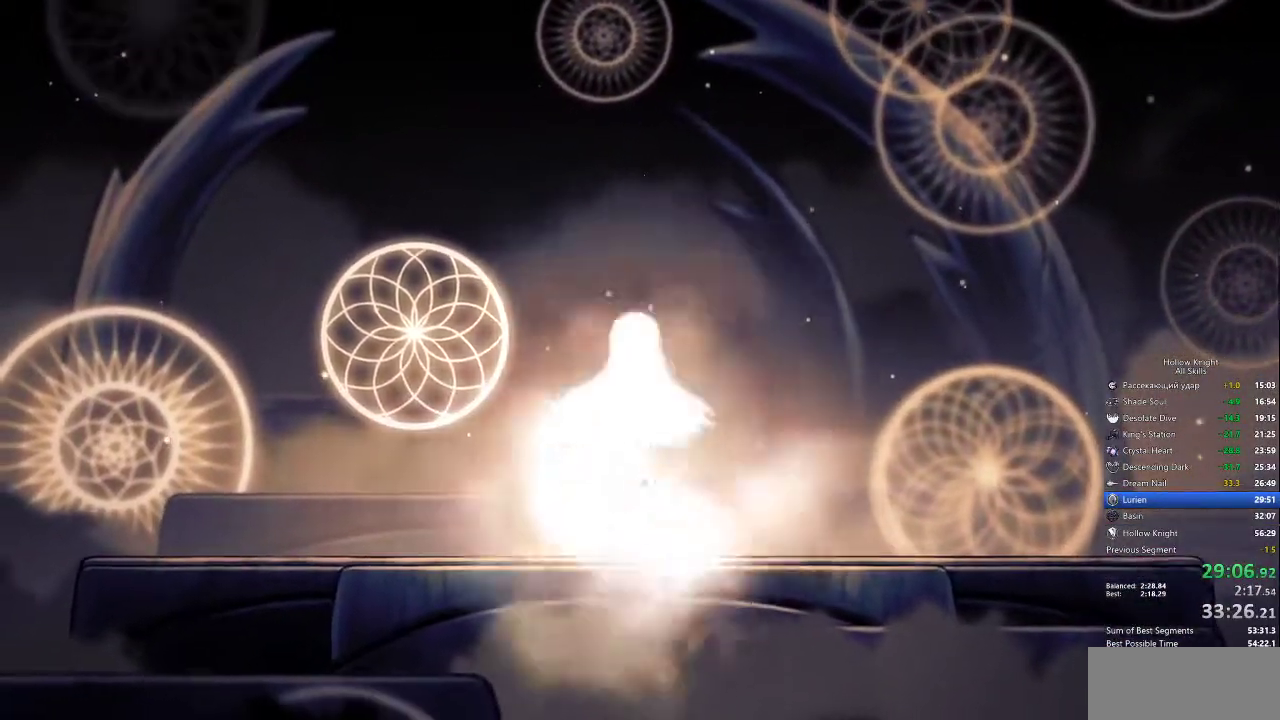
{"keys": ["heal"], "events": []}
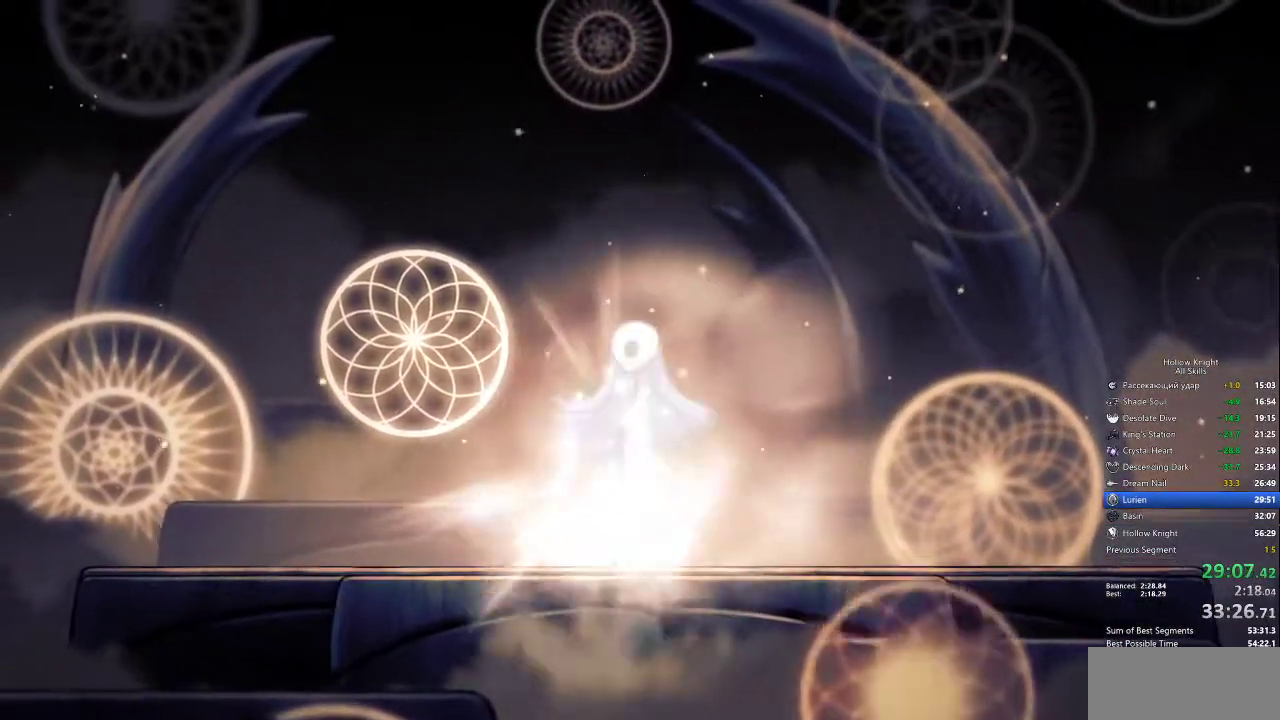
{"keys": ["heal"], "events": []}